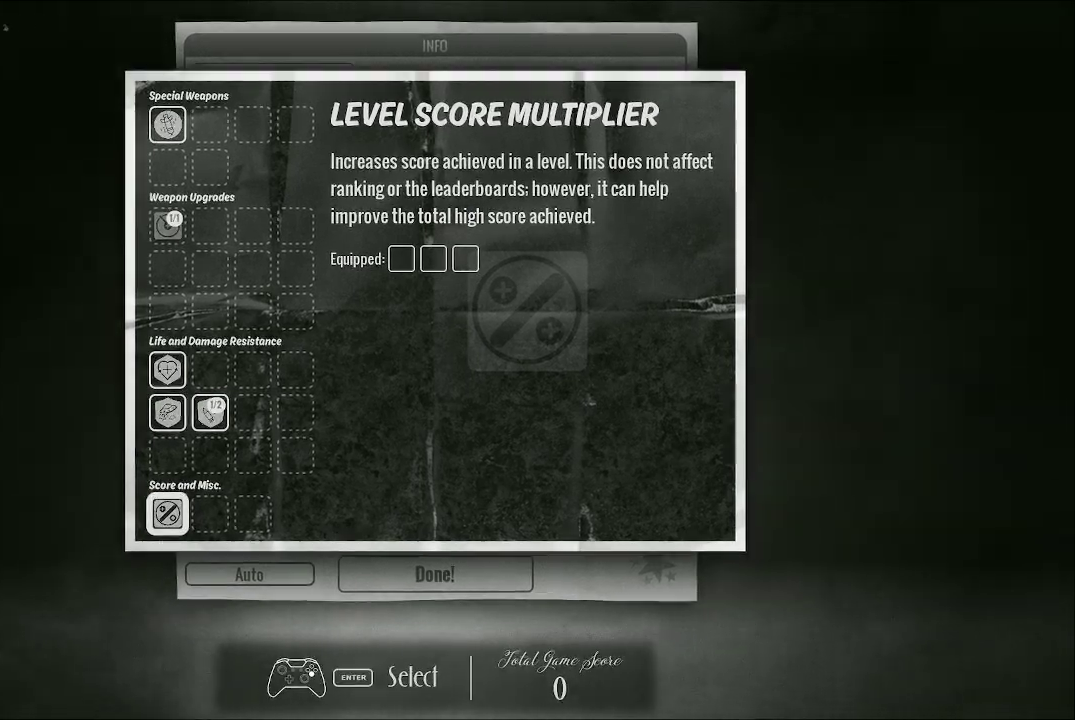
Gameplay with a controller (Xbox layout); each line is a JSON object with the inputs held at the frame after it. "events" lists button and stick changes between this image and that frame as [ms after this image, input, new state], when the widget could be followed in between.
{"buttons": ["A"], "left_stick": "center", "right_stick": "center", "events": [[433, "A", "down"]]}
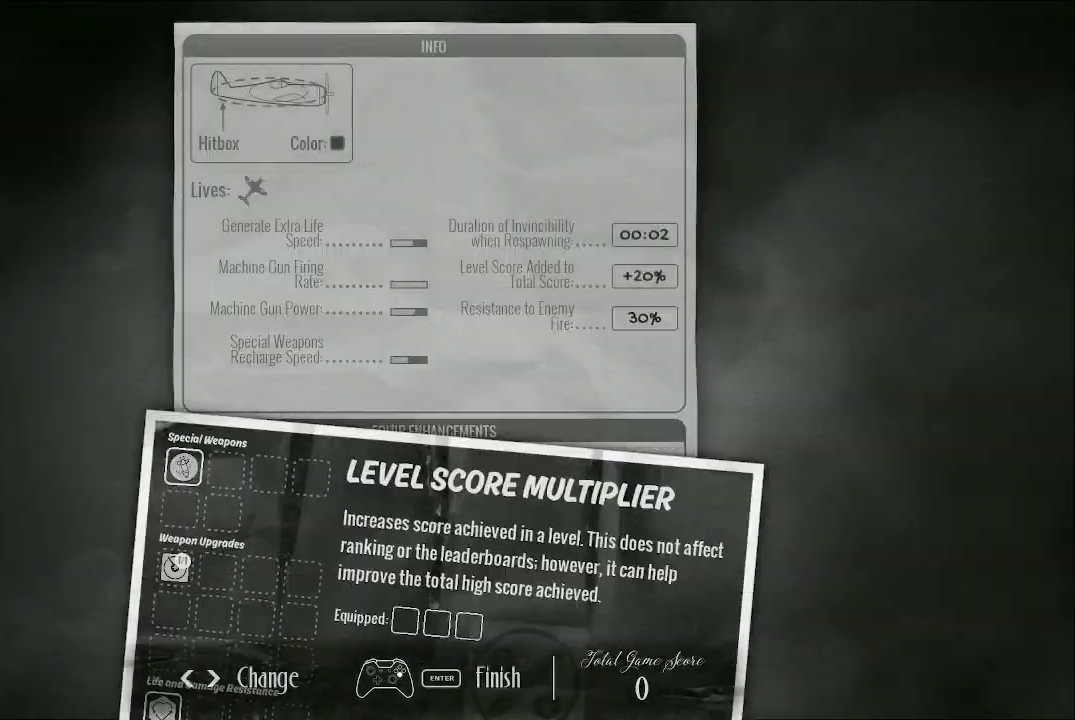
{"buttons": ["DPAD_RIGHT"], "left_stick": "center", "right_stick": "center", "events": [[33, "A", "up"], [467, "DPAD_RIGHT", "down"]]}
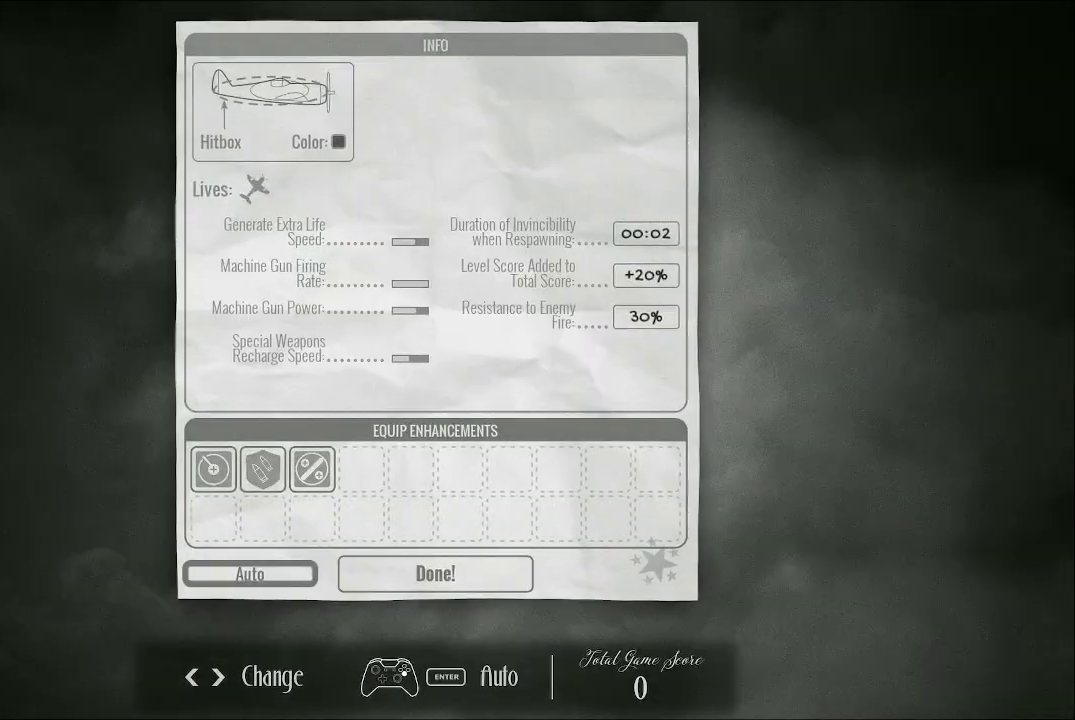
{"buttons": [], "left_stick": "center", "right_stick": "center", "events": [[33, "DPAD_RIGHT", "up"], [400, "DPAD_UP", "down"], [500, "DPAD_UP", "up"]]}
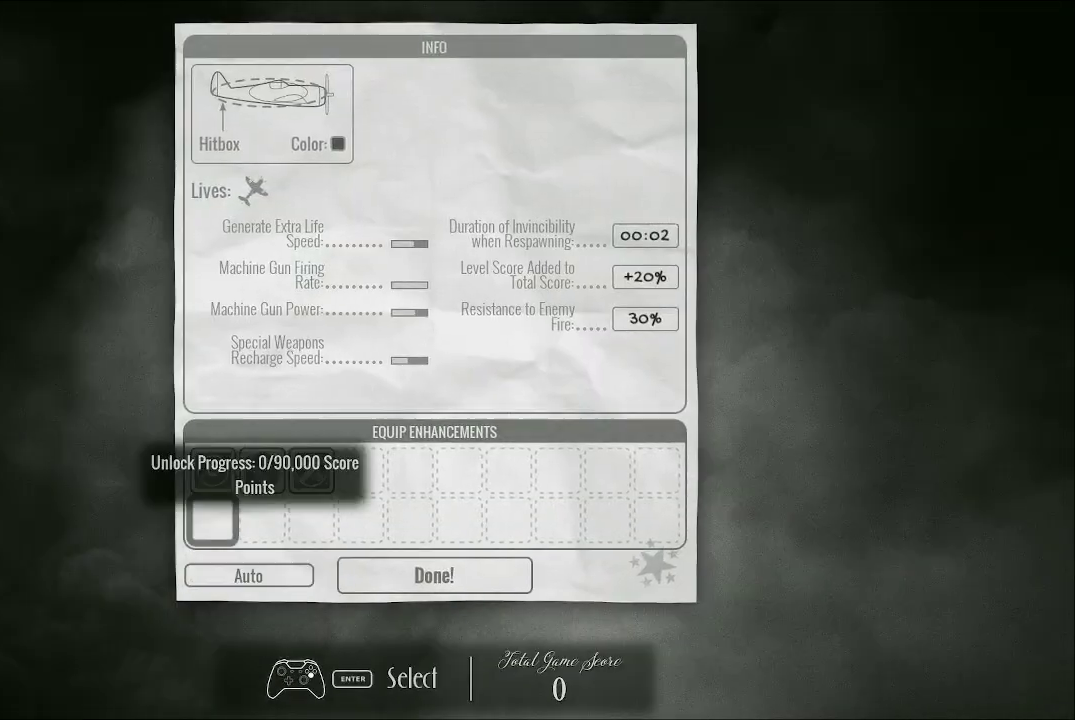
{"buttons": ["DPAD_UP"], "left_stick": "center", "right_stick": "center", "events": [[400, "DPAD_UP", "down"]]}
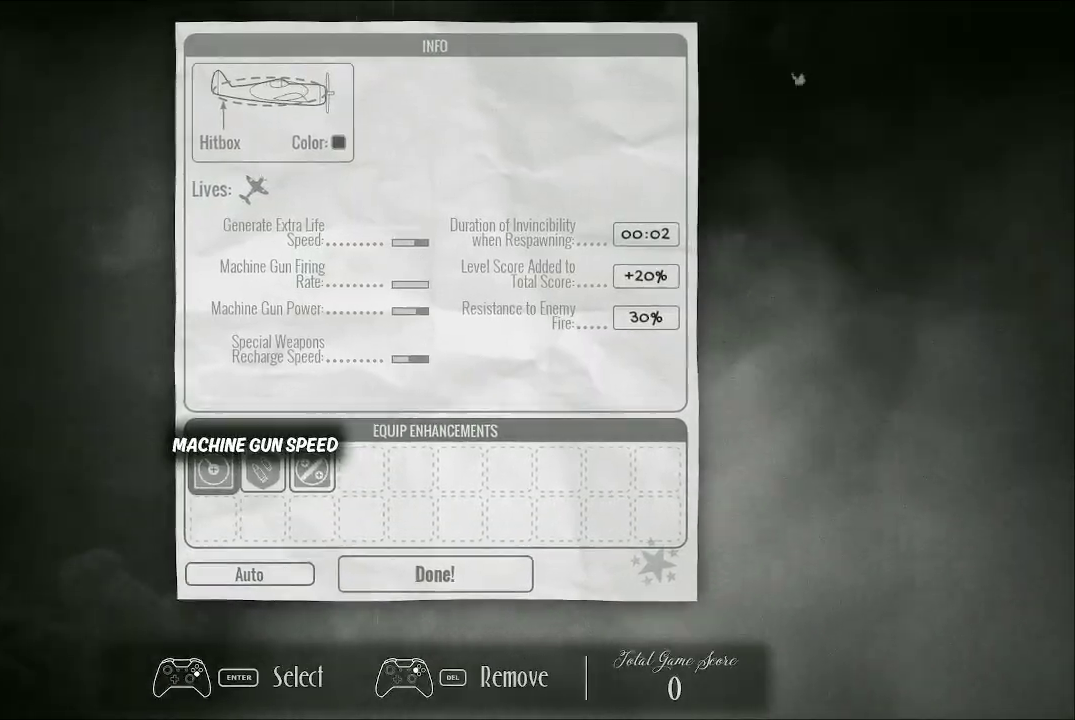
{"buttons": [], "left_stick": "center", "right_stick": "center", "events": [[33, "DPAD_UP", "up"], [400, "DPAD_RIGHT", "down"], [467, "DPAD_RIGHT", "up"]]}
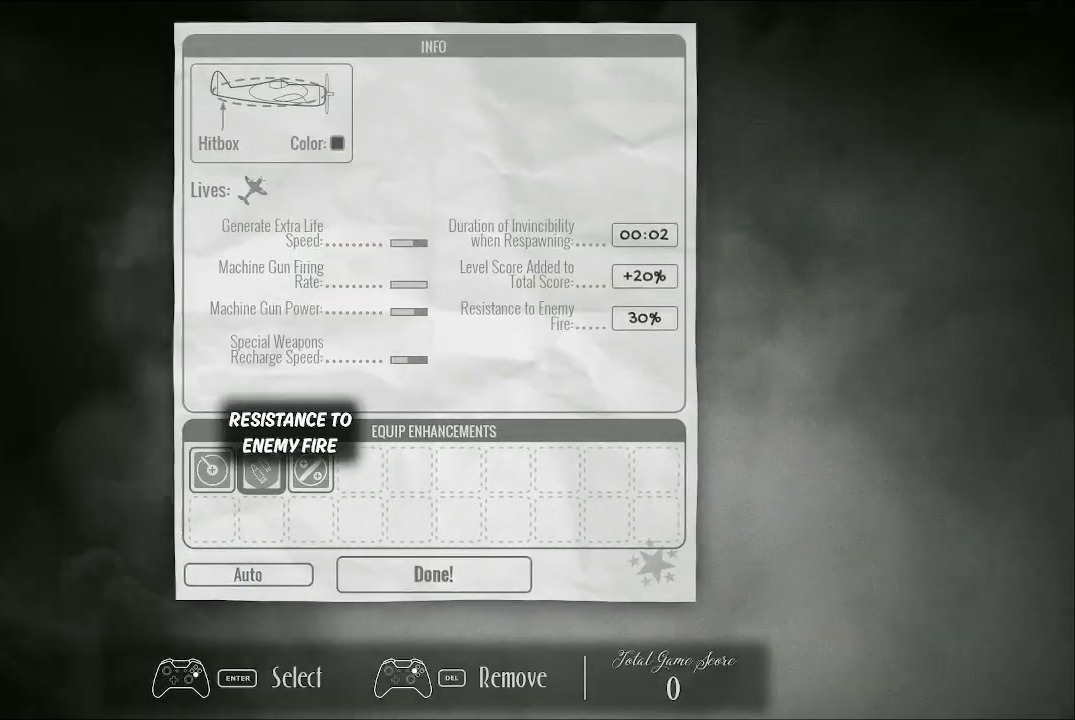
{"buttons": [], "left_stick": "center", "right_stick": "center", "events": [[67, "DPAD_RIGHT", "down"], [133, "DPAD_RIGHT", "up"], [200, "DPAD_RIGHT", "down"], [300, "DPAD_RIGHT", "up"]]}
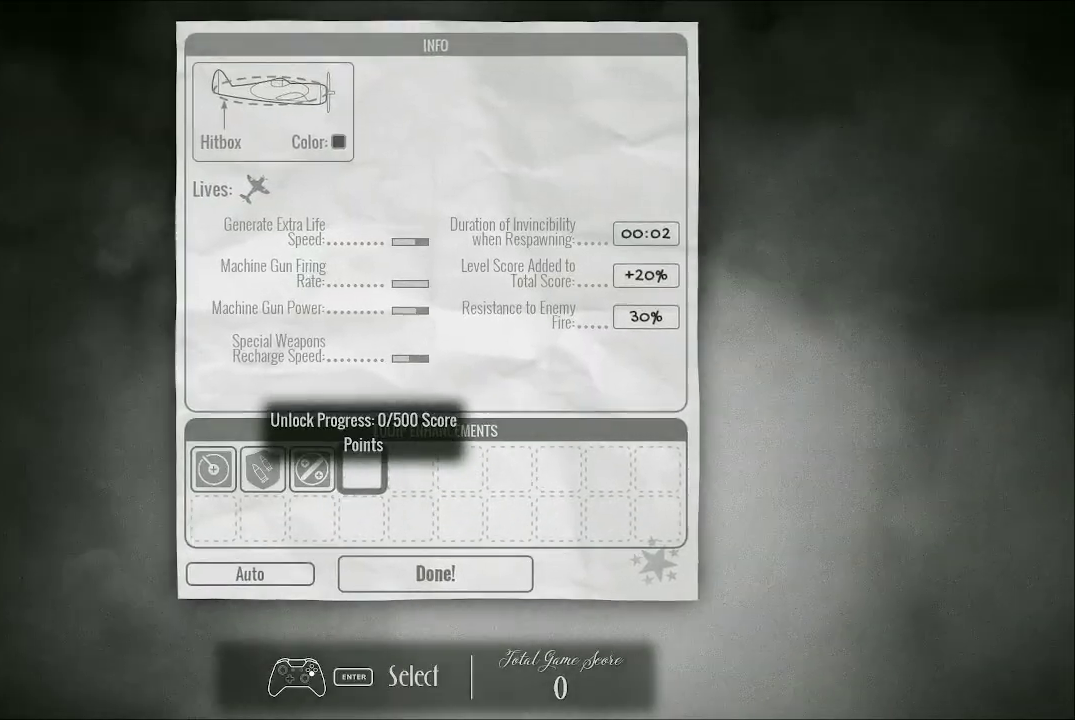
{"buttons": [], "left_stick": "center", "right_stick": "center", "events": [[300, "A", "down"], [400, "A", "up"]]}
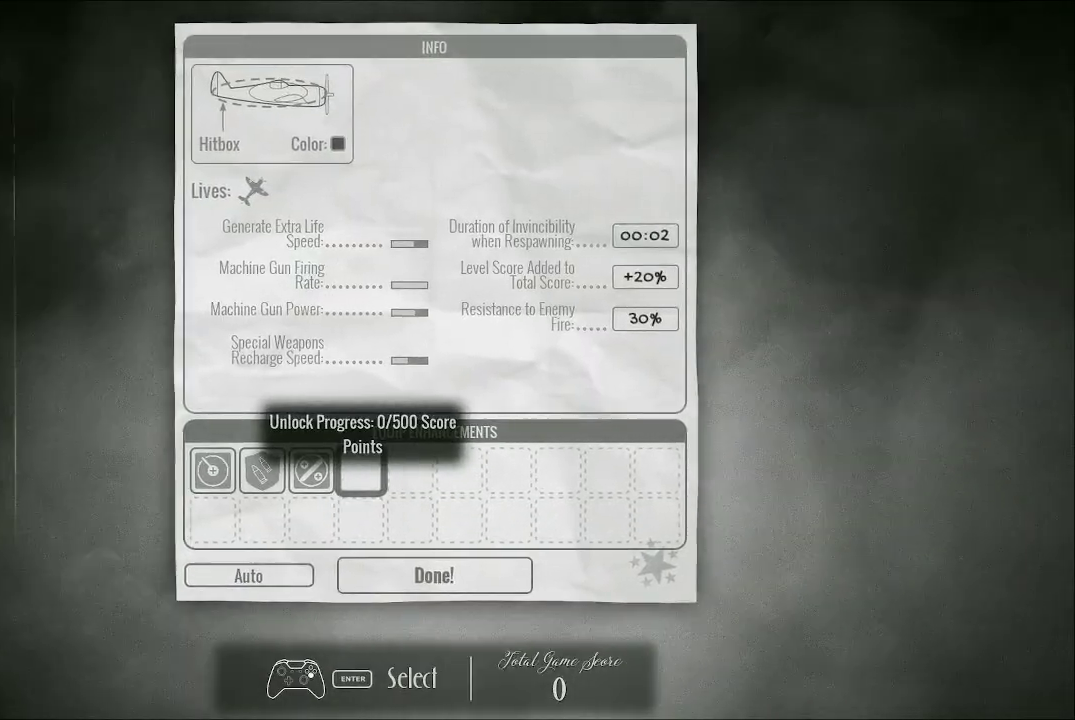
{"buttons": [], "left_stick": "center", "right_stick": "center", "events": [[233, "DPAD_LEFT", "down"], [333, "DPAD_LEFT", "up"]]}
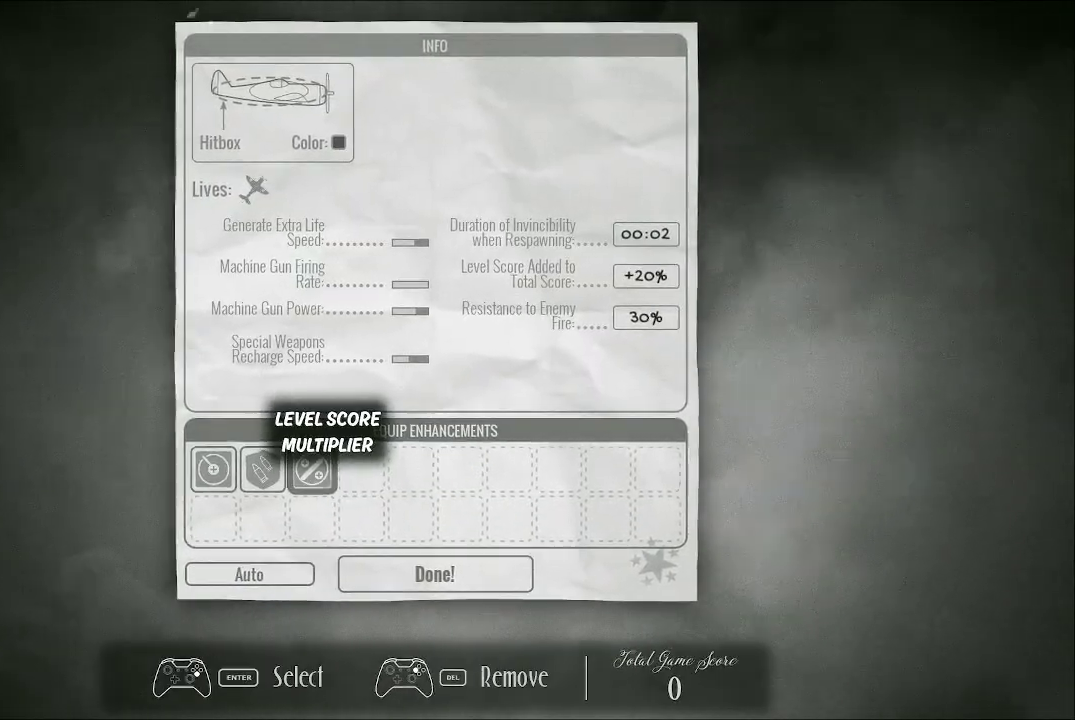
{"buttons": [], "left_stick": "center", "right_stick": "center", "events": [[167, "A", "down"], [300, "A", "up"]]}
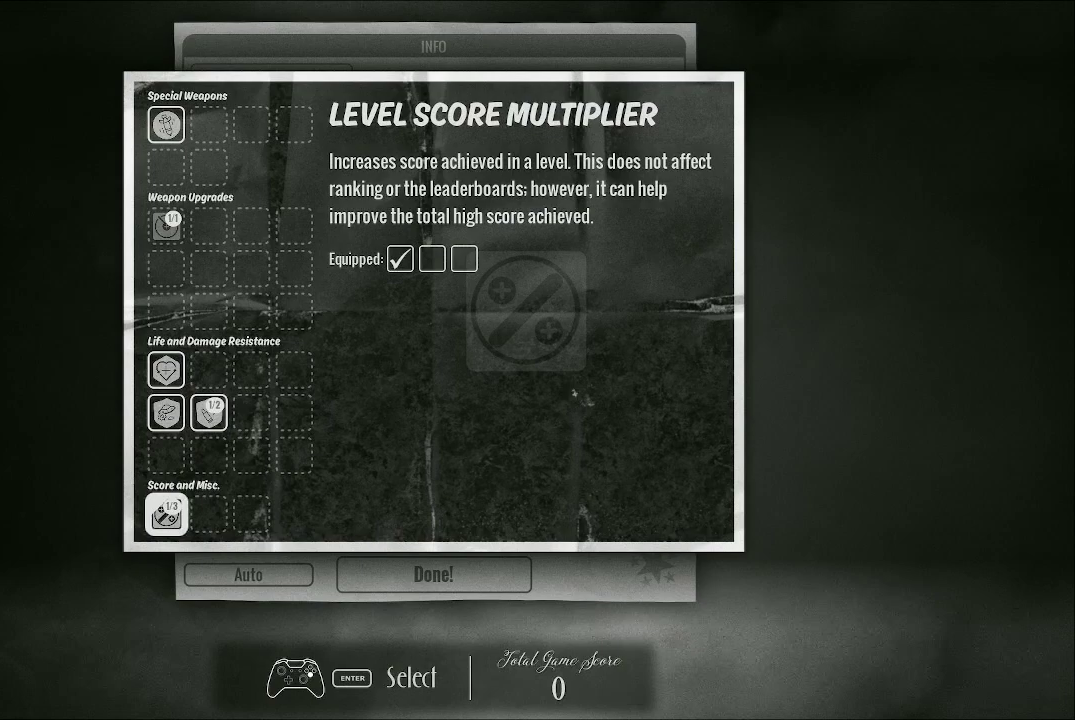
{"buttons": ["DPAD_UP"], "left_stick": "center", "right_stick": "center", "events": [[167, "DPAD_UP", "down"], [300, "DPAD_UP", "up"], [367, "DPAD_UP", "down"], [433, "DPAD_UP", "up"], [500, "DPAD_UP", "down"]]}
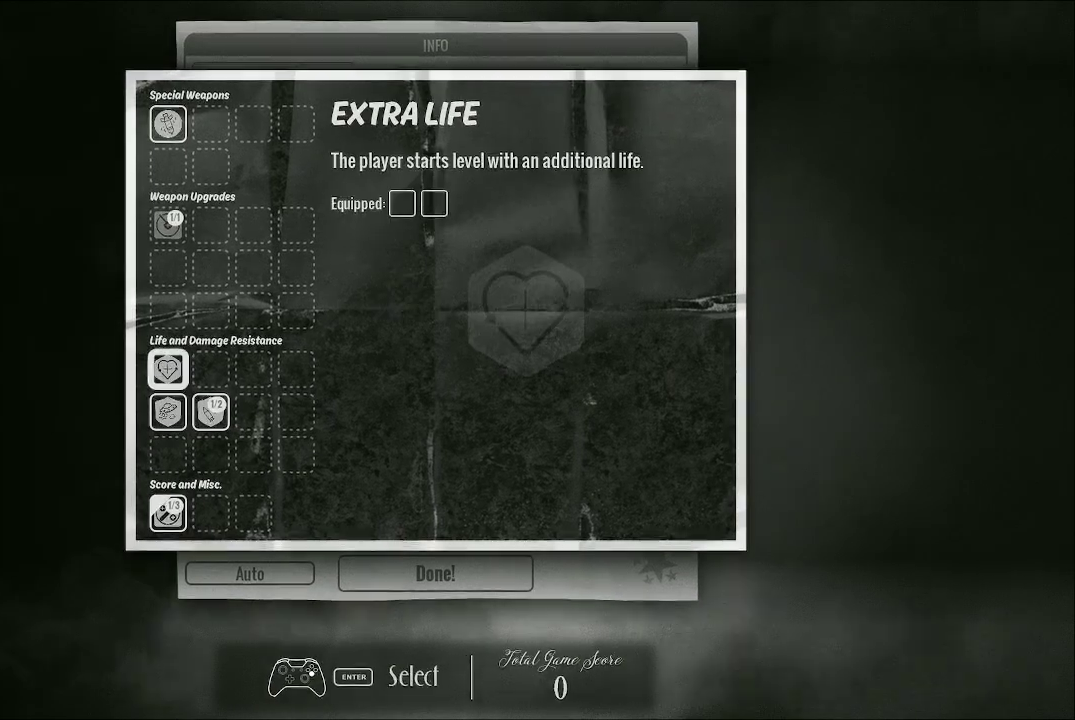
{"buttons": ["DPAD_UP"], "left_stick": "center", "right_stick": "center", "events": [[100, "DPAD_UP", "up"], [133, "DPAD_UP", "down"], [267, "DPAD_UP", "up"], [333, "DPAD_UP", "down"], [400, "DPAD_UP", "up"], [500, "DPAD_UP", "down"]]}
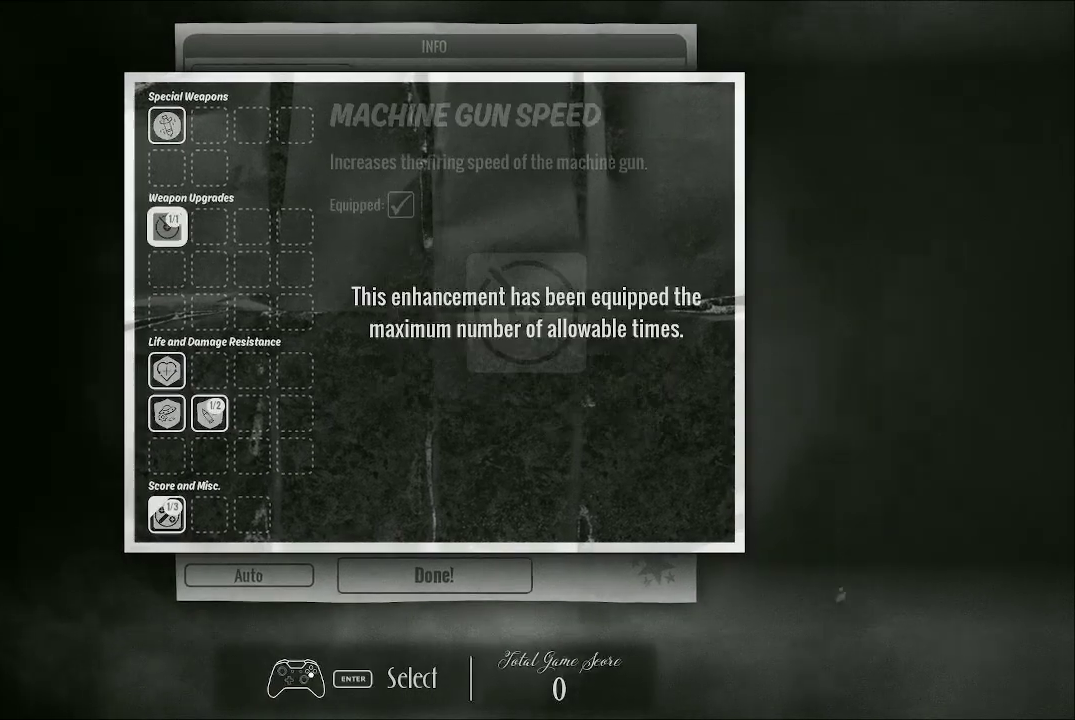
{"buttons": [], "left_stick": "center", "right_stick": "center", "events": [[67, "DPAD_UP", "up"], [133, "DPAD_UP", "down"], [200, "DPAD_UP", "up"], [300, "DPAD_UP", "down"], [367, "DPAD_UP", "up"]]}
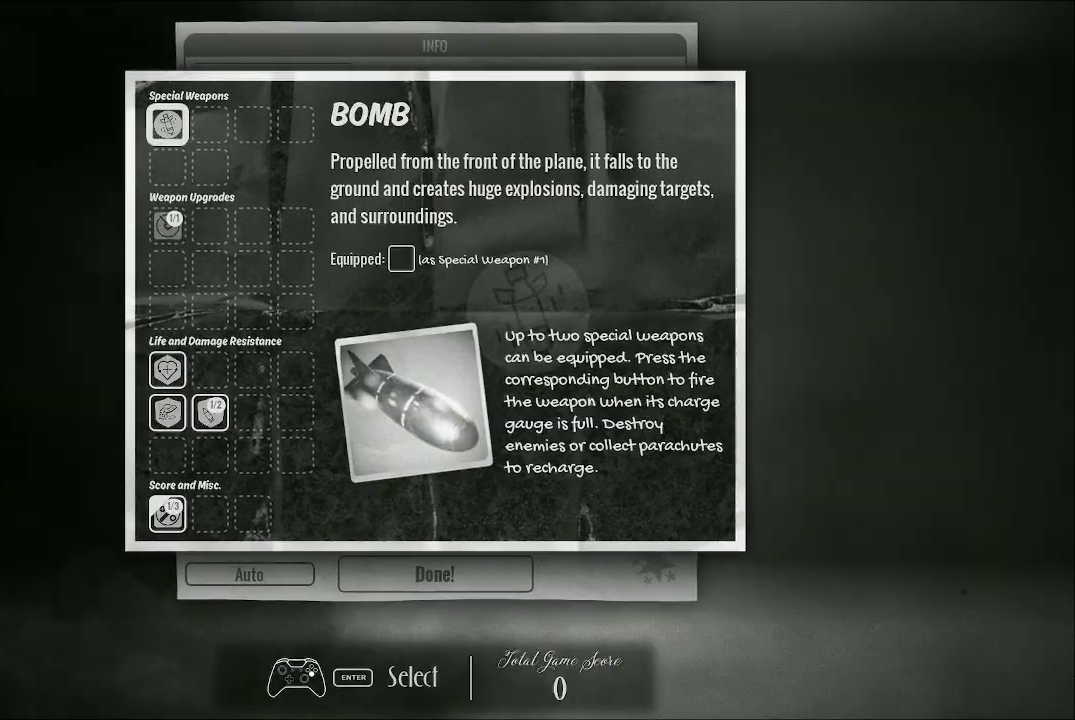
{"buttons": [], "left_stick": "center", "right_stick": "center", "events": []}
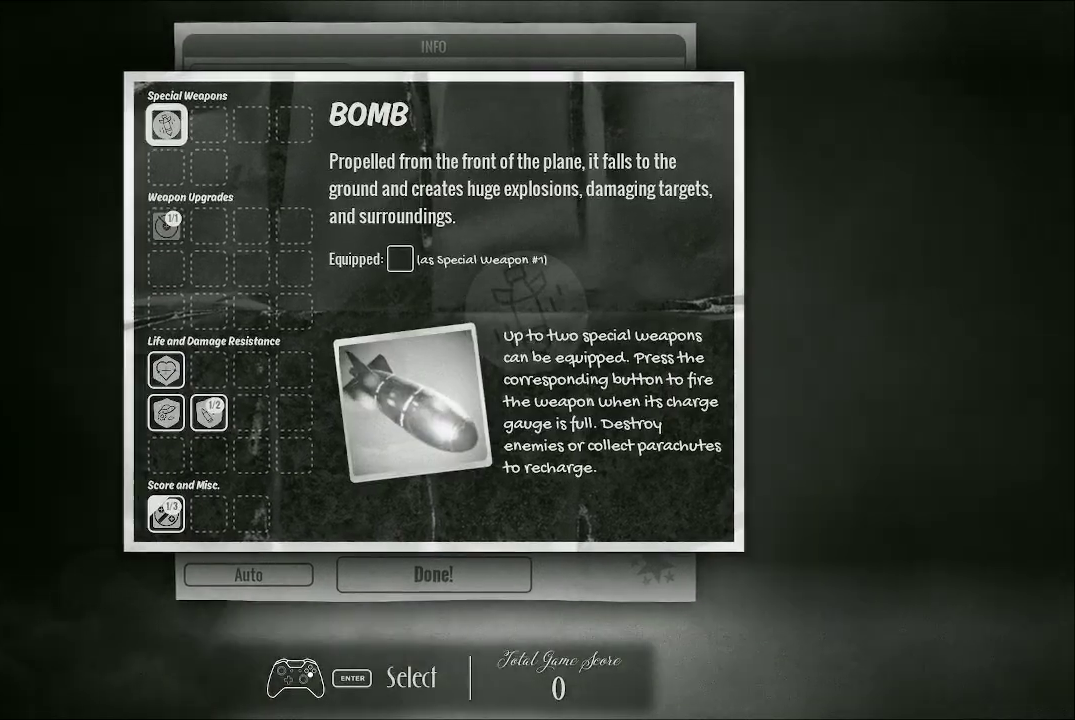
{"buttons": [], "left_stick": "center", "right_stick": "center", "events": []}
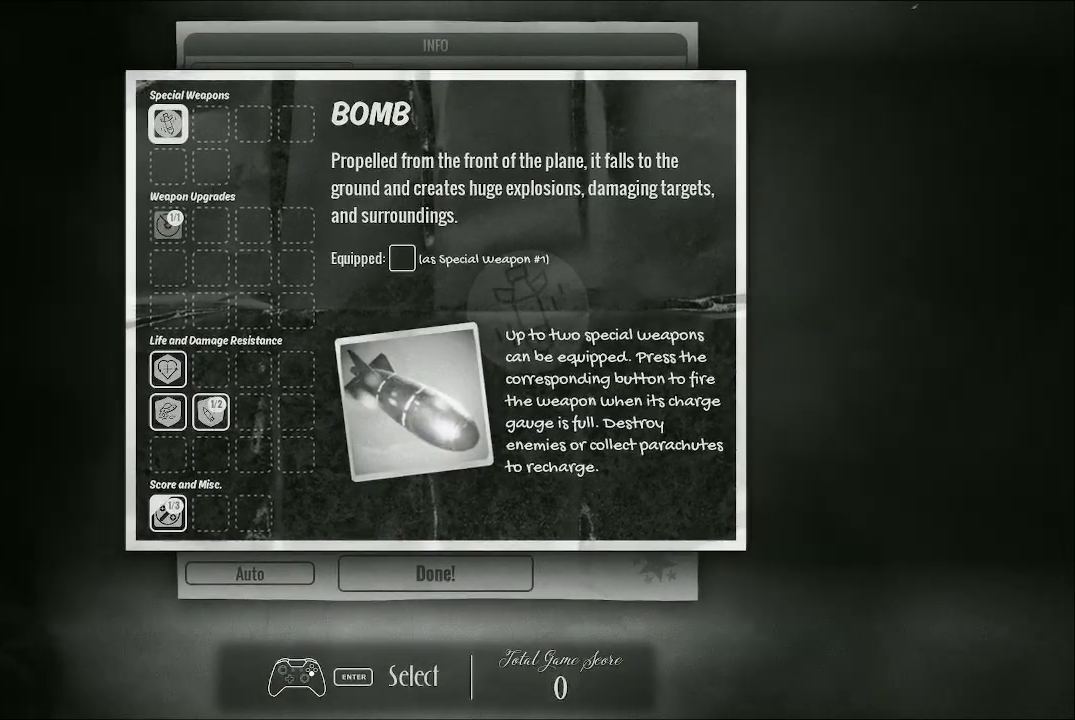
{"buttons": [], "left_stick": "center", "right_stick": "center", "events": []}
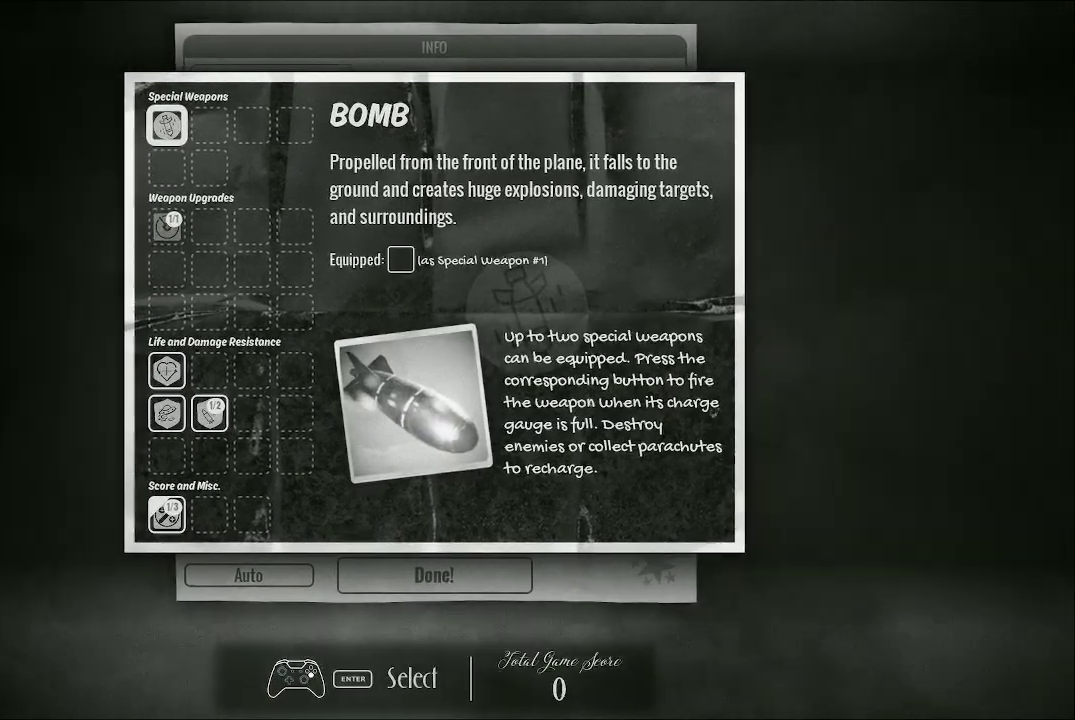
{"buttons": [], "left_stick": "center", "right_stick": "center", "events": []}
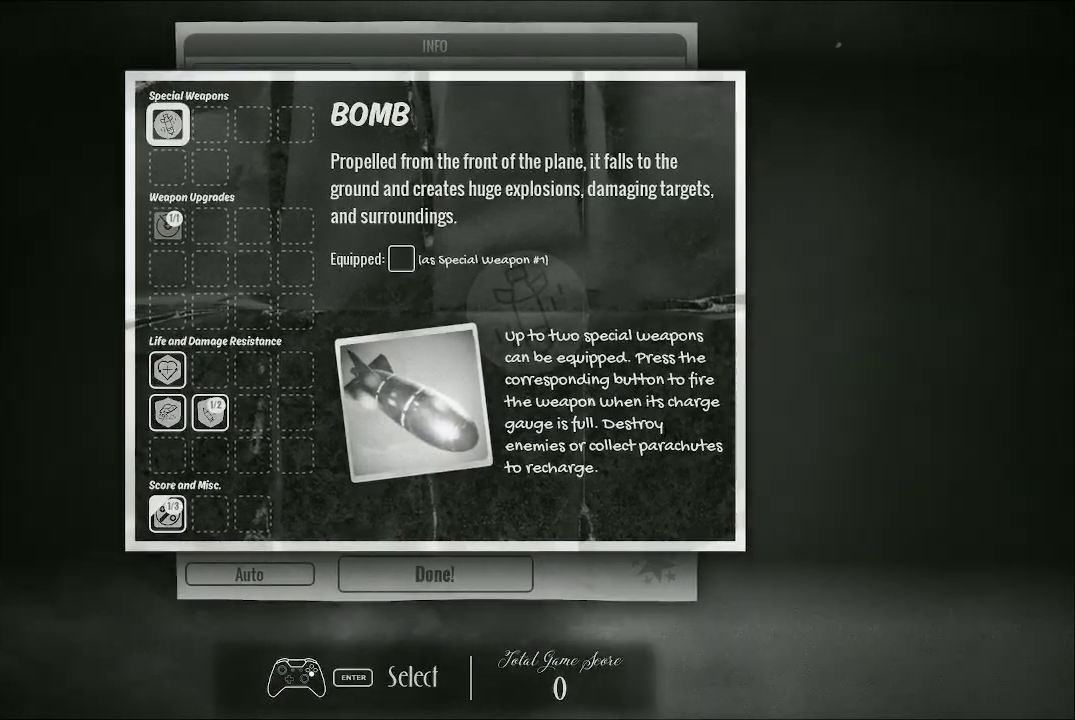
{"buttons": [], "left_stick": "center", "right_stick": "center", "events": []}
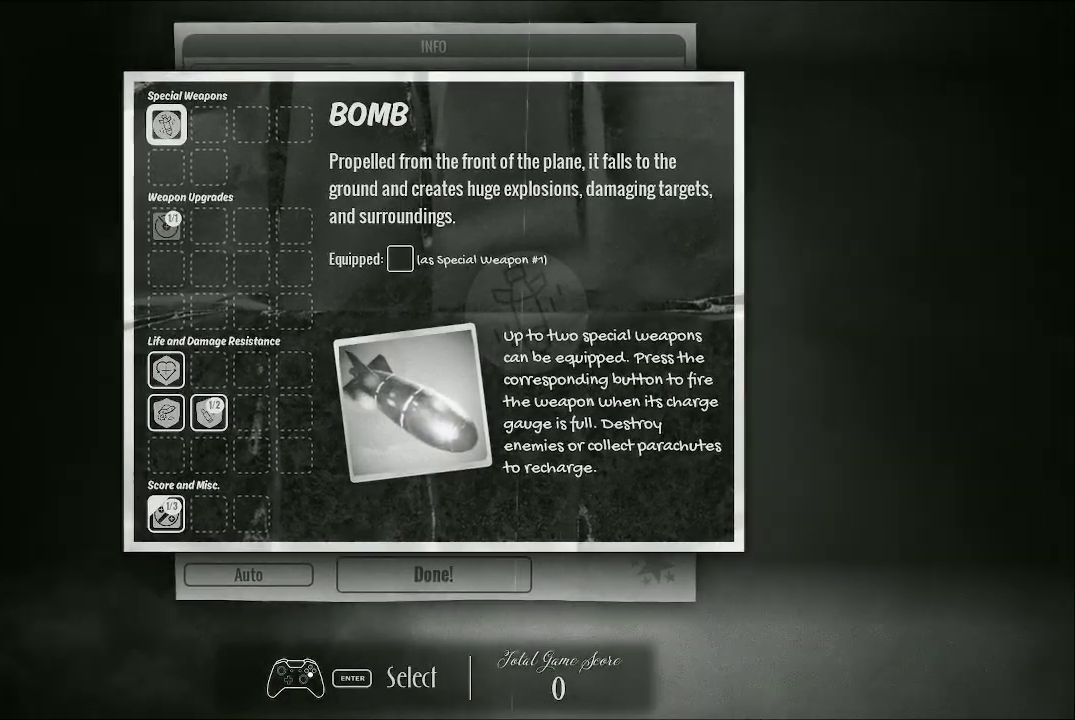
{"buttons": [], "left_stick": "center", "right_stick": "center", "events": []}
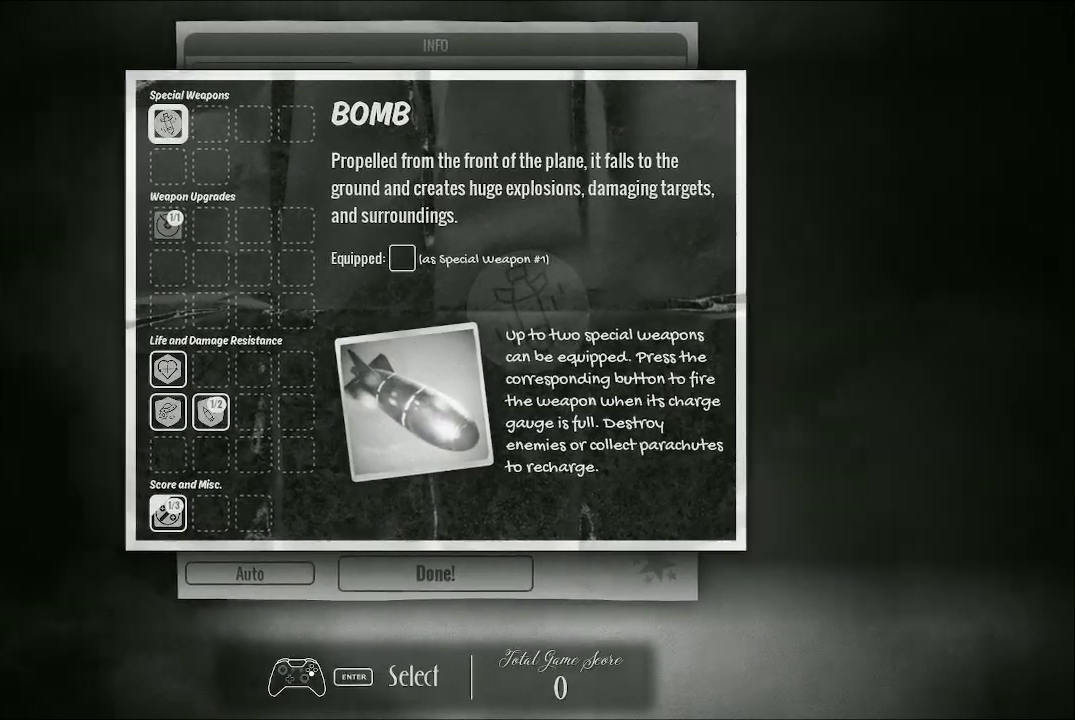
{"buttons": [], "left_stick": "center", "right_stick": "center", "events": []}